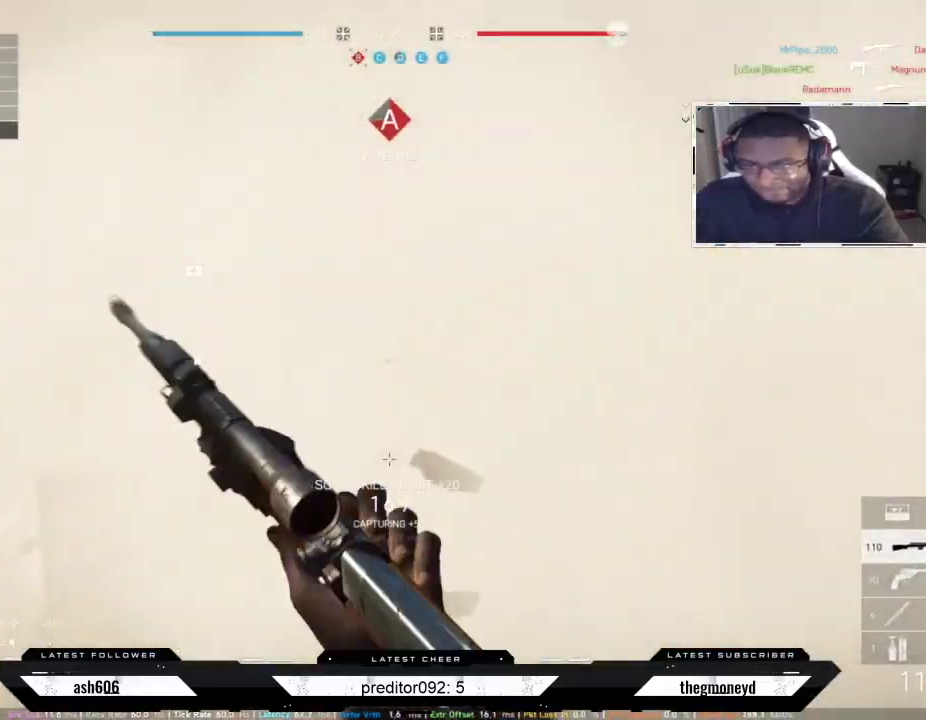
Gameplay with keyboard and mouse; each line is a JSON object with the keys and mouse buttons held at the frame after it. "events" lists presses ("down") and releases ("up") of "a", "ctrl", "d", "e", "f", "q", "r", "s", "shift", "space", "tab", "w", "mouse_left", "mouse_wheel", "mouse_right", "mouse_mb4" and "mouse_mb5" between this image and that frame as [ms after this image, input, new state], when the widget could be followed in between. "mouse_left", "mouse_wheel", "mouse_right", "mouse_mb4", "mouse_mb5" = the "left", "wheel", "right", "mb4", "mb5" buttons of the "mouse" list. No other keys are recorded. "wheel" means that the mouse wheel is clicked or scrolled. Not read: mouse_move.
{"keys": ["e", "shift", "w"], "mouse": [], "events": [[233, "e", "down"], [333, "a", "up"], [400, "e", "up"], [450, "e", "down"]]}
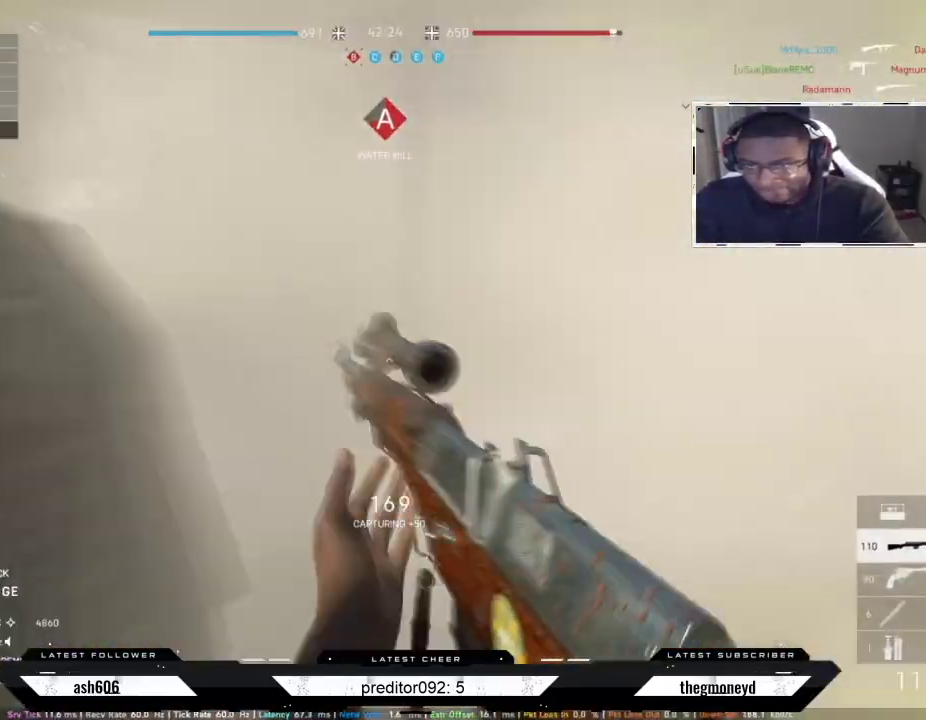
{"keys": ["d", "shift", "w"], "mouse": [], "events": [[34, "e", "up"], [117, "e", "down"], [234, "e", "up"], [351, "d", "down"]]}
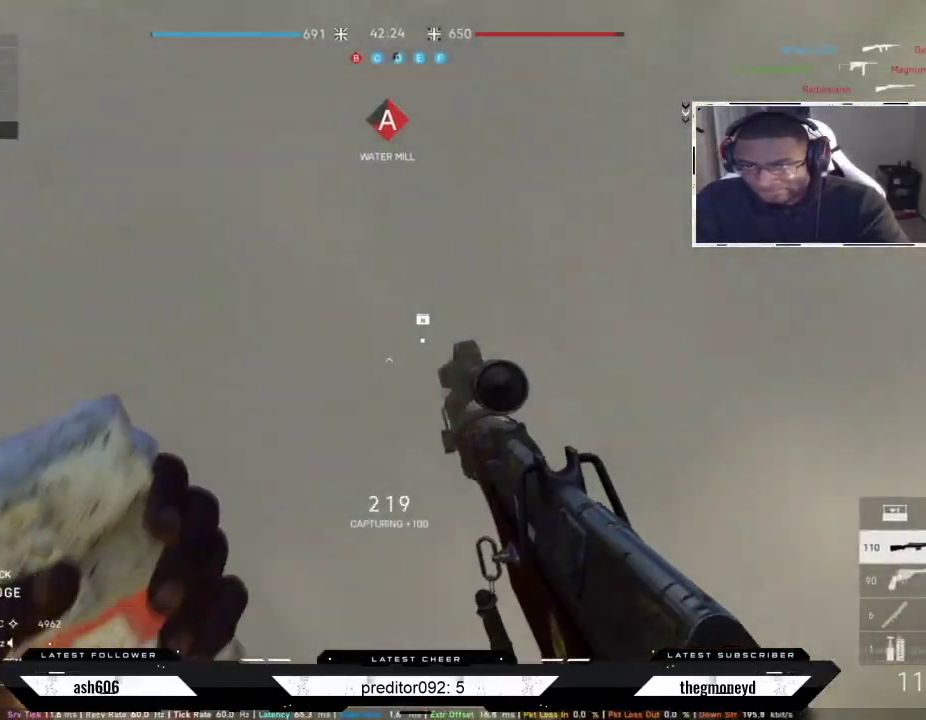
{"keys": ["shift", "w"], "mouse": [], "events": [[283, "d", "up"]]}
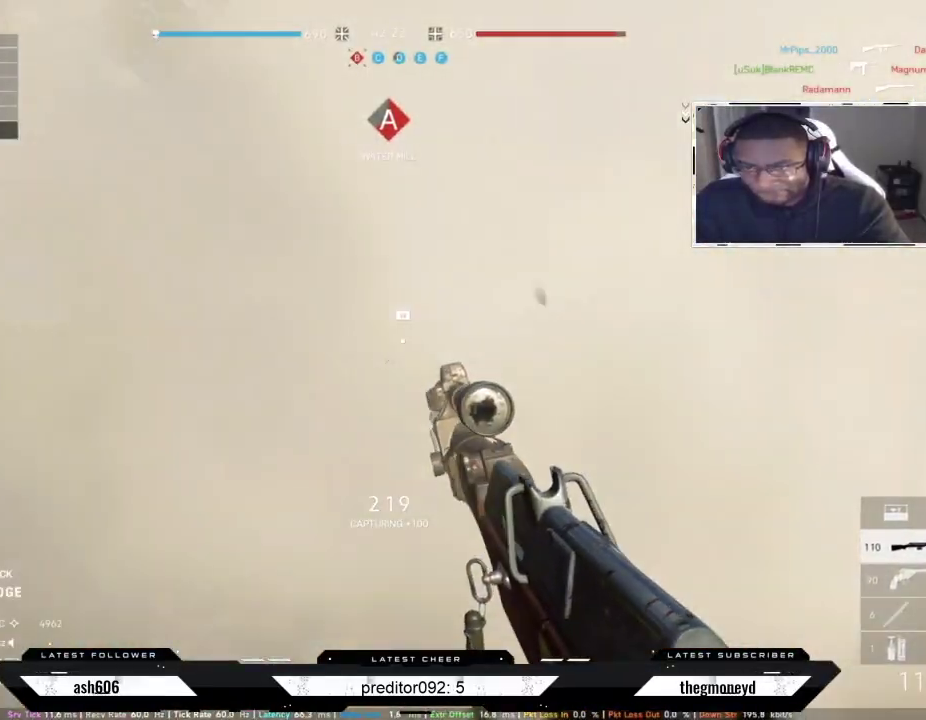
{"keys": ["shift", "w"], "mouse": ["wheel", "right"], "events": [[284, "space", "down"], [401, "space", "up"], [451, "mouse_wheel", "down"], [467, "mouse_right", "down"]]}
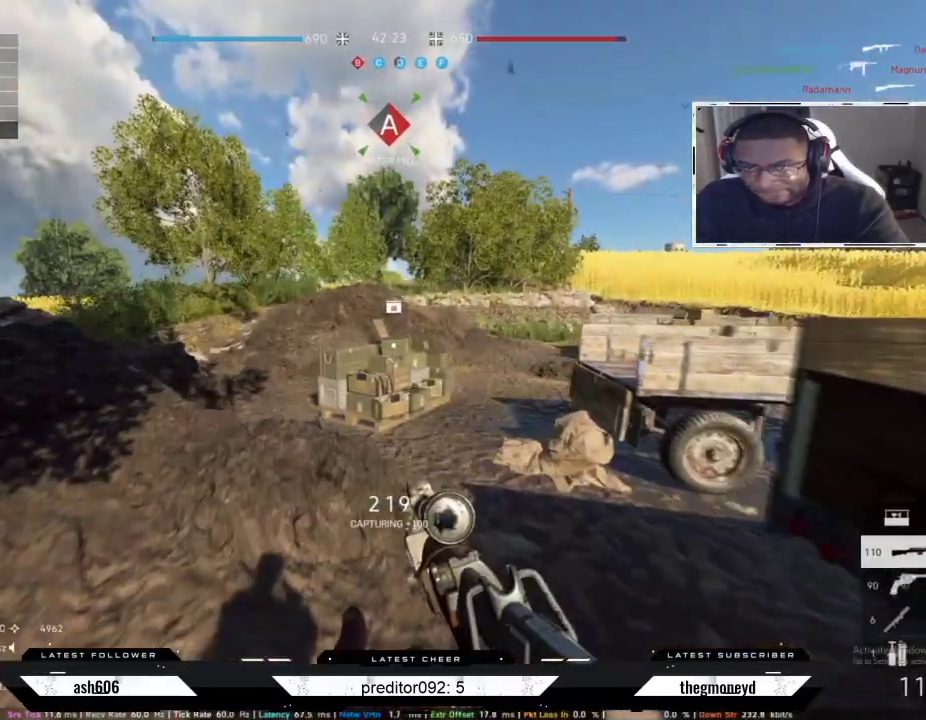
{"keys": ["shift", "w"], "mouse": [], "events": [[33, "mouse_right", "up"], [66, "mouse_wheel", "up"], [167, "mouse_left", "down"], [183, "mouse_right", "down"], [267, "mouse_right", "up"], [283, "mouse_left", "up"]]}
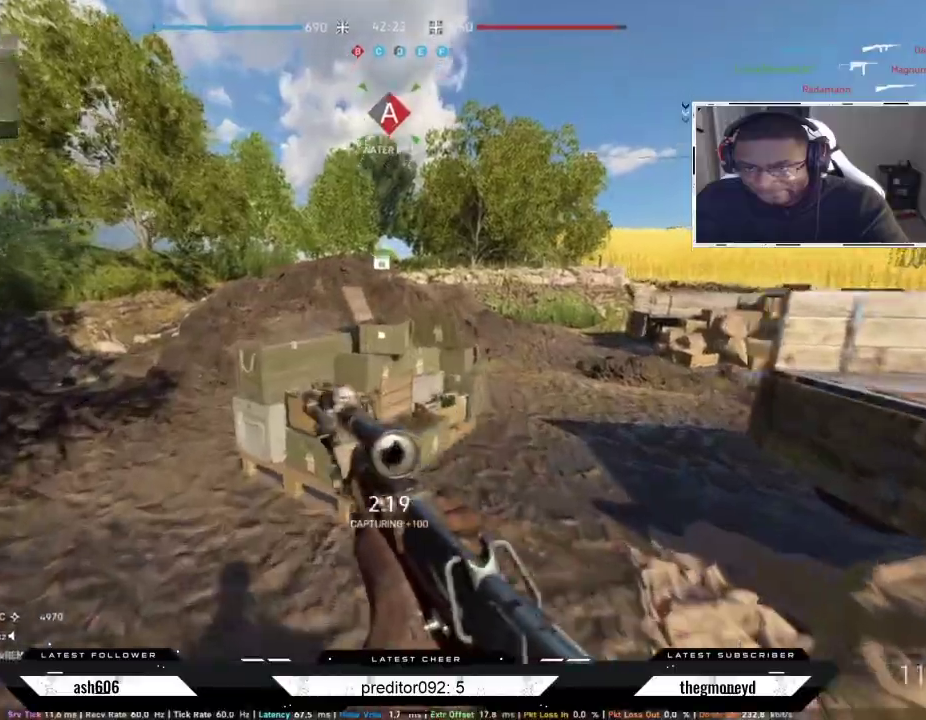
{"keys": ["a", "e", "shift", "w"], "mouse": [], "events": [[50, "mouse_right", "down"], [100, "mouse_right", "up"], [200, "a", "down"], [200, "mouse_right", "down"], [250, "e", "down"], [250, "mouse_right", "up"], [401, "e", "up"], [451, "e", "down"]]}
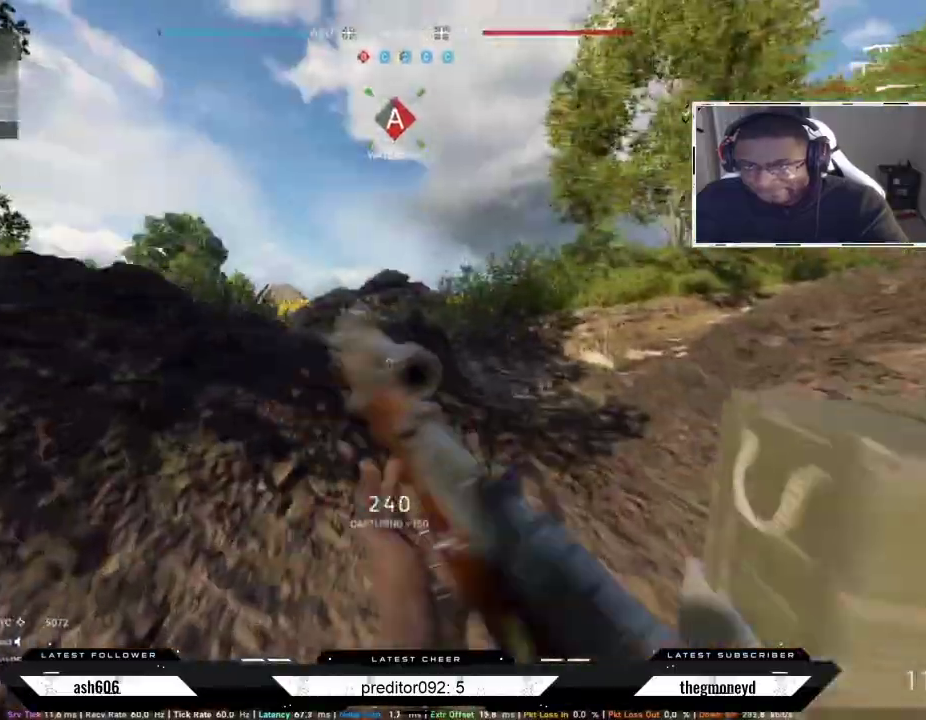
{"keys": ["a", "shift", "w"], "mouse": [], "events": [[66, "e", "up"], [133, "e", "down"], [250, "e", "up"]]}
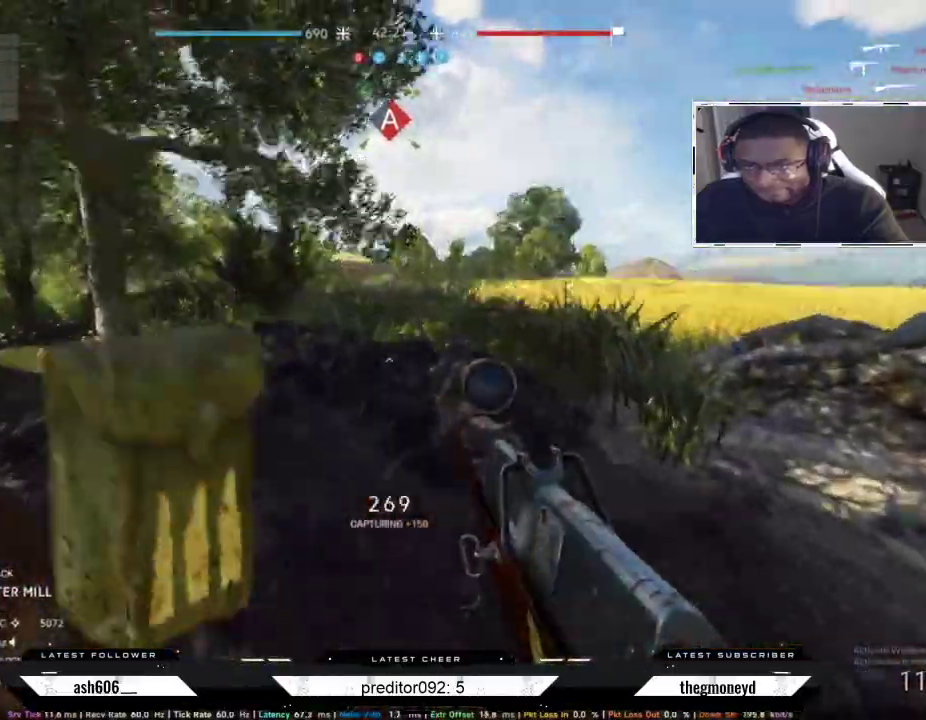
{"keys": ["a", "s"], "mouse": [], "events": [[34, "mouse_wheel", "down"], [50, "w", "up"], [67, "shift", "up"], [100, "mouse_wheel", "up"], [150, "d", "down"], [184, "a", "up"], [267, "a", "down"], [334, "s", "down"], [367, "d", "up"]]}
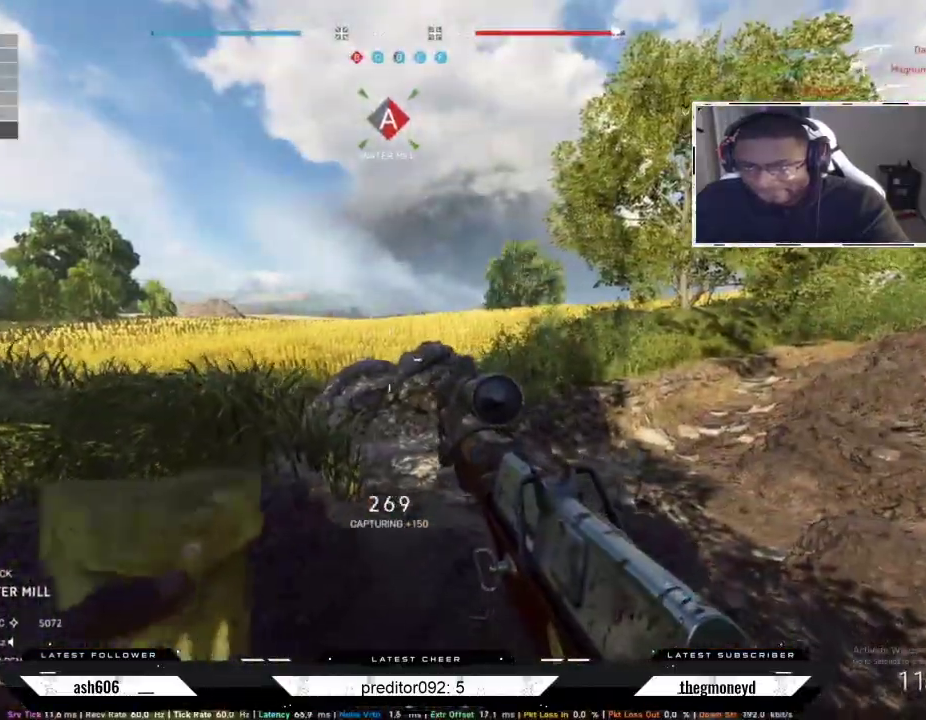
{"keys": ["a"], "mouse": [], "events": [[317, "s", "up"]]}
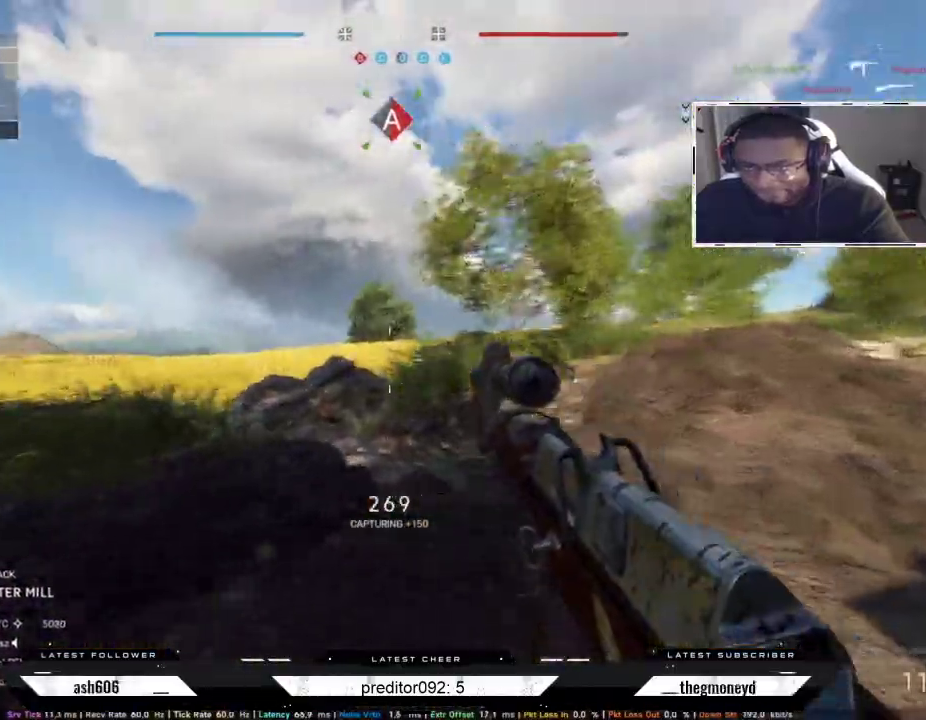
{"keys": ["d"], "mouse": [], "events": [[317, "d", "down"], [350, "a", "up"]]}
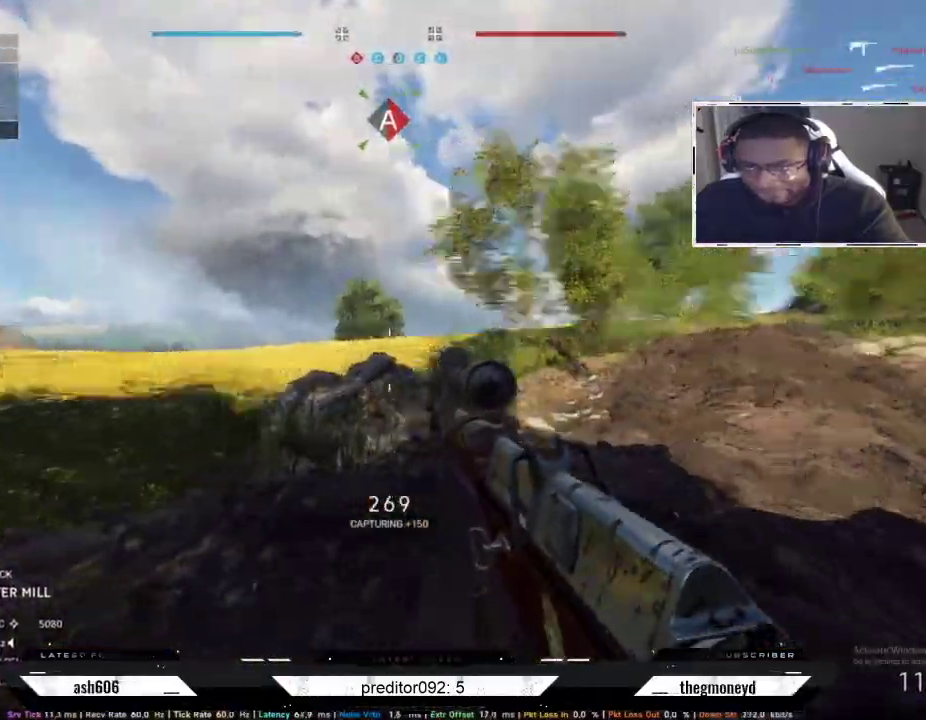
{"keys": ["a", "shift", "w"], "mouse": ["mb5"], "events": [[50, "a", "down"], [117, "d", "up"], [117, "shift", "down"], [450, "w", "down"], [501, "mouse_mb5", "down"]]}